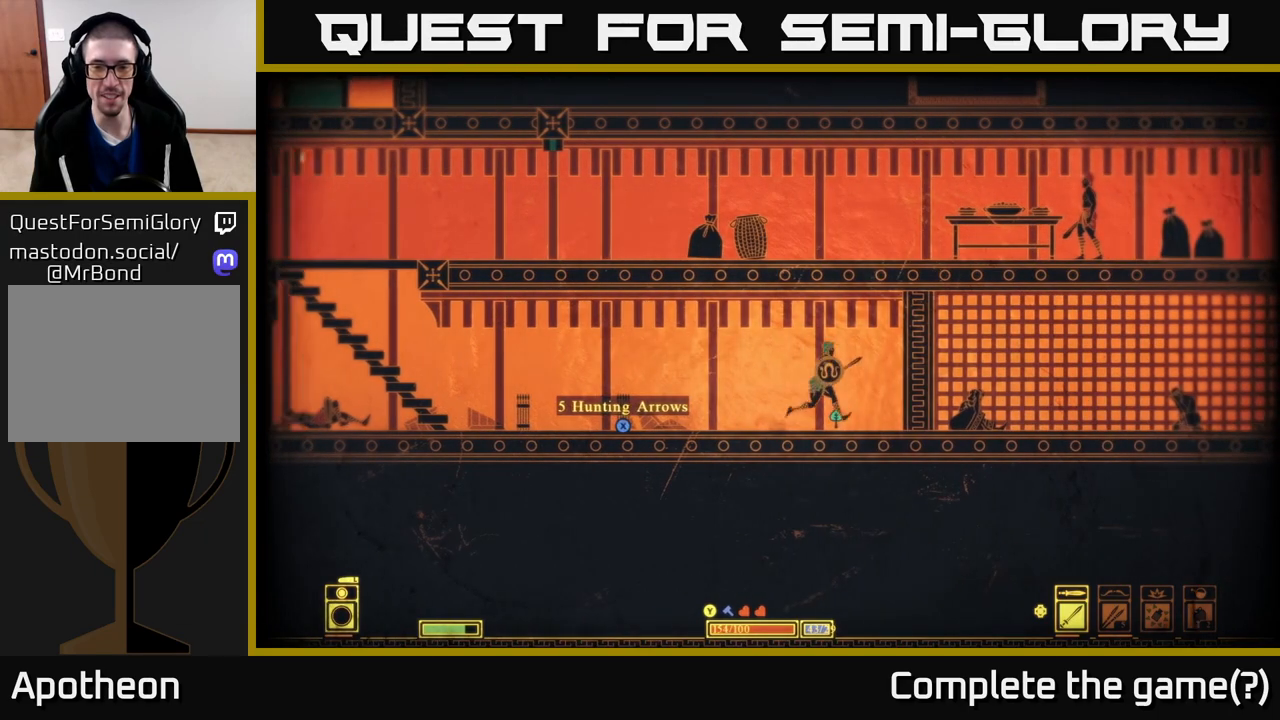
Gameplay with a controller (Xbox layout); each line is a JSON object with the inputs held at the frame after it. "events" lists button and stick changes between this image and that frame as [ms after this image, input, new state], when the widget could be followed in between.
{"buttons": [], "left_stick": "left", "right_stick": "center", "events": [[50, "X", "down"], [133, "X", "up"], [233, "X", "down"], [283, "left_stick", "center"], [317, "X", "up"], [350, "left_stick", "left"]]}
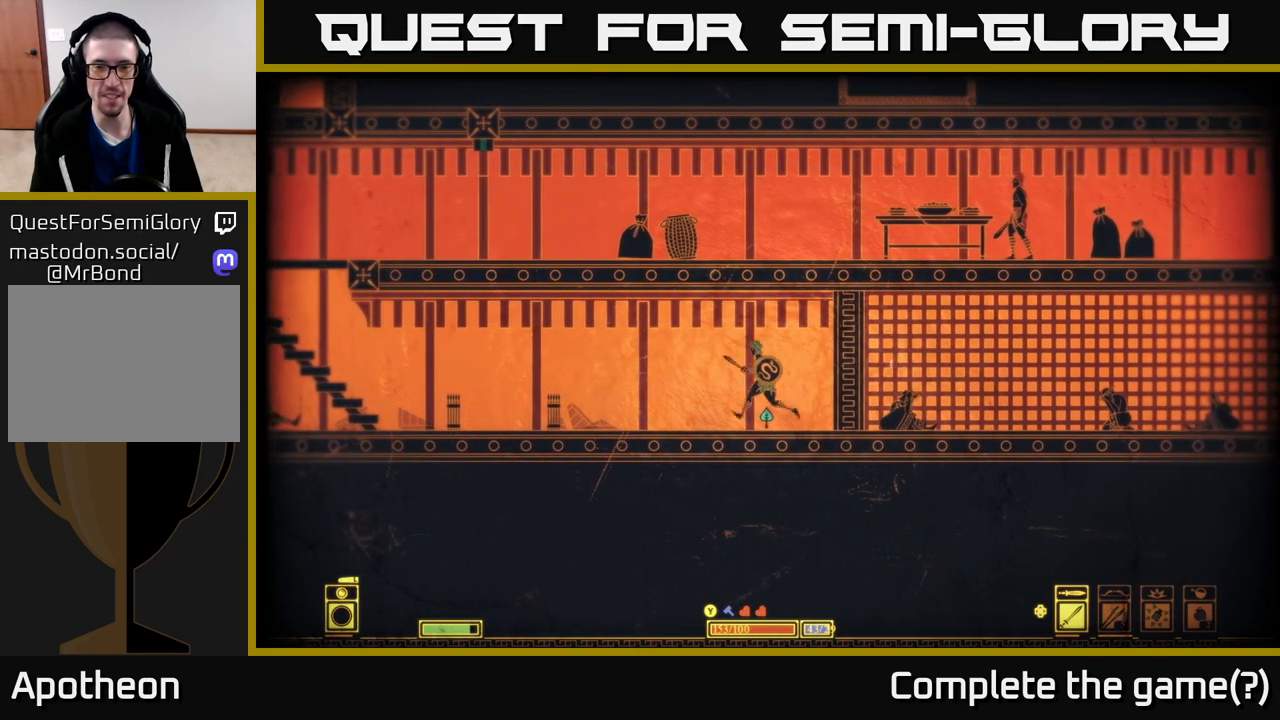
{"buttons": [], "left_stick": "left", "right_stick": "center", "events": []}
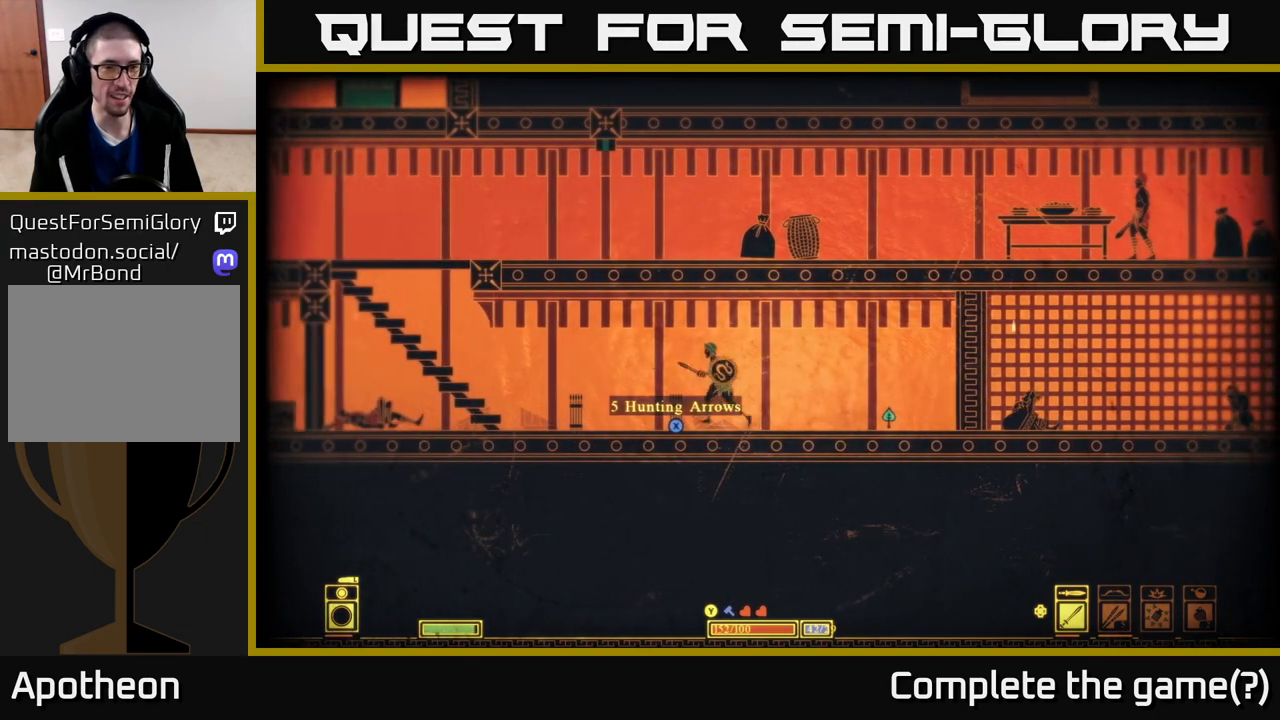
{"buttons": [], "left_stick": "left", "right_stick": "center", "events": []}
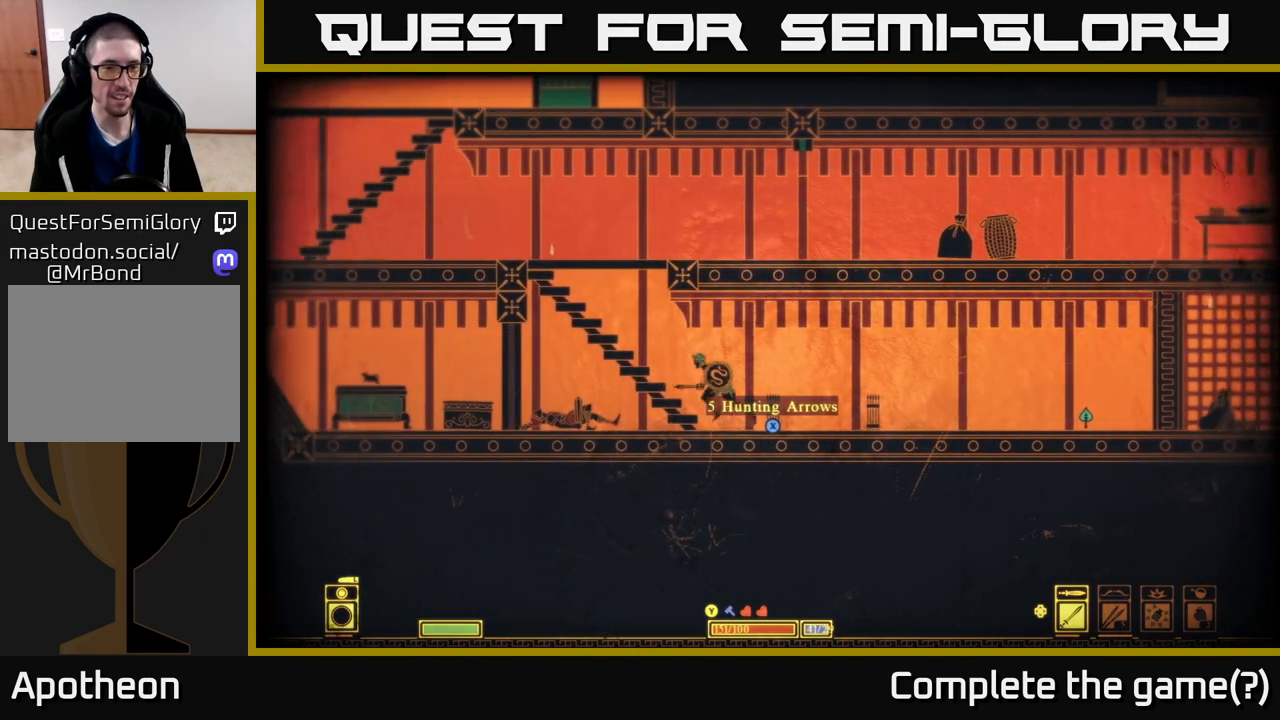
{"buttons": [], "left_stick": "down-left", "right_stick": "center", "events": [[17, "left_stick", "down-left"], [233, "left_stick", "left"], [433, "left_stick", "down-left"]]}
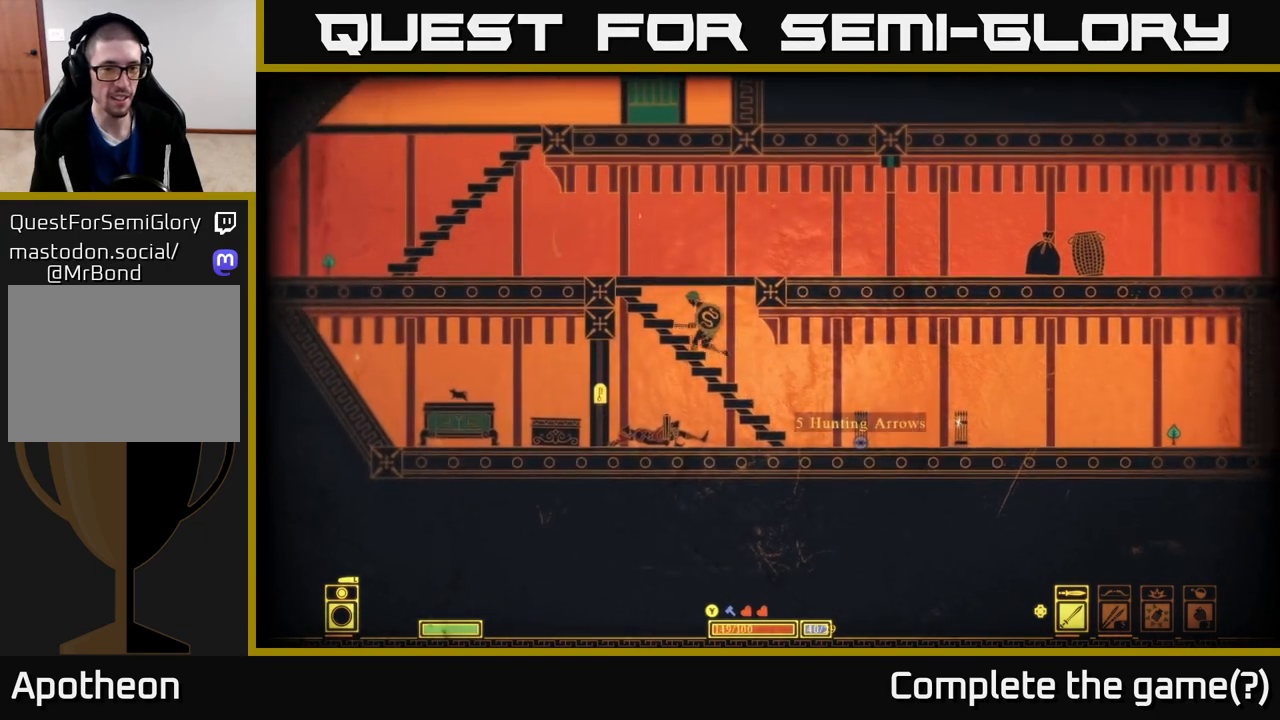
{"buttons": [], "left_stick": "left", "right_stick": "center", "events": [[100, "left_stick", "down"], [133, "A", "down"], [267, "A", "up"], [400, "left_stick", "left"]]}
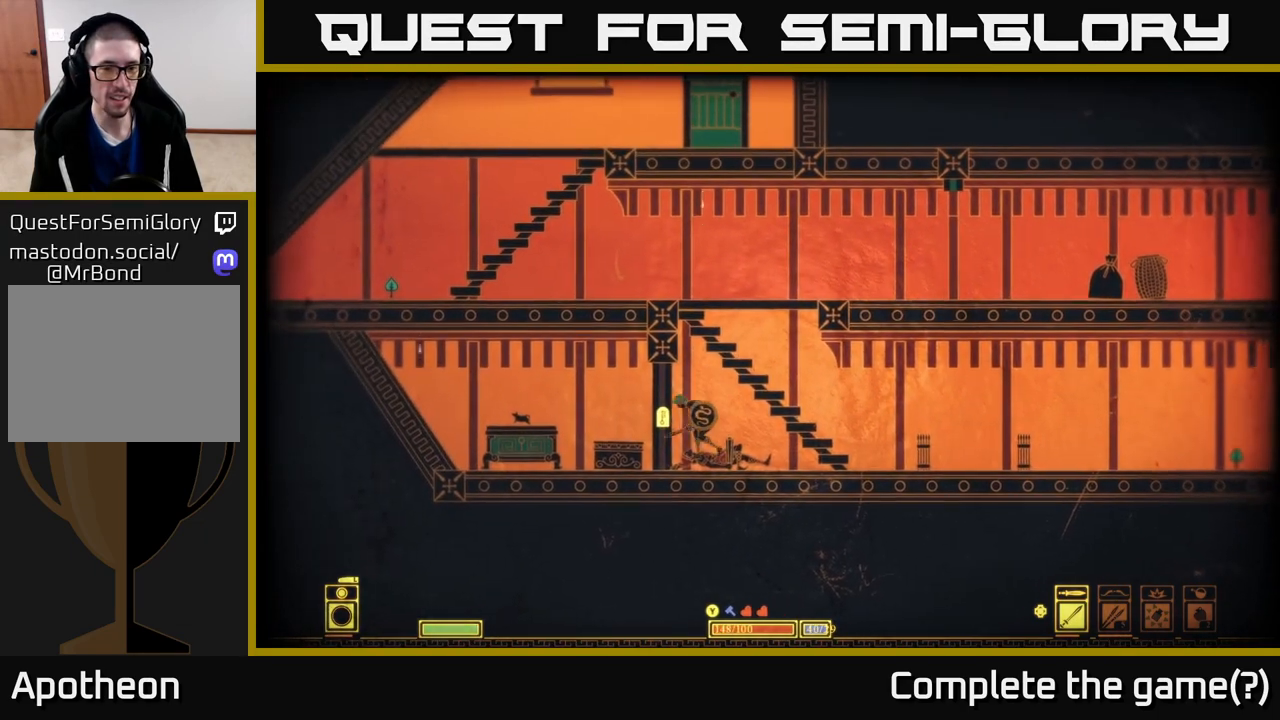
{"buttons": [], "left_stick": "left", "right_stick": "center", "events": [[83, "left_stick", "center"], [500, "left_stick", "left"]]}
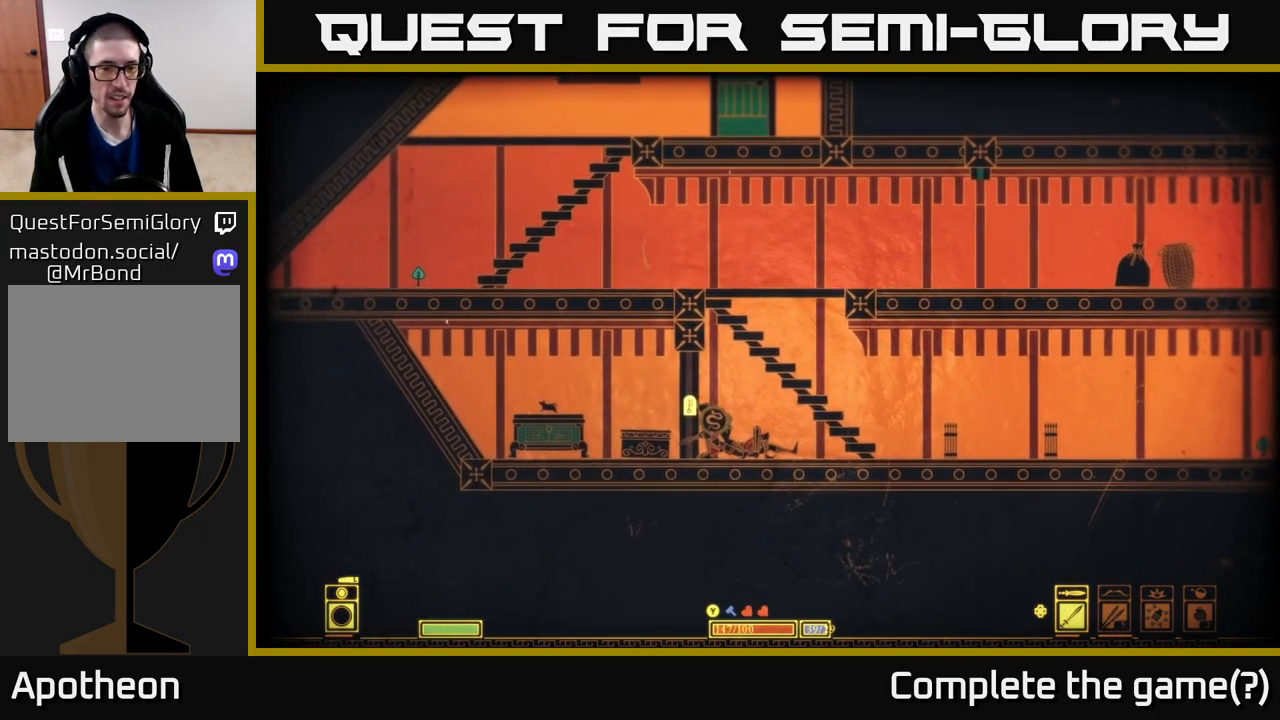
{"buttons": [], "left_stick": "center", "right_stick": "center", "events": [[167, "left_stick", "center"], [217, "X", "down"], [417, "X", "up"]]}
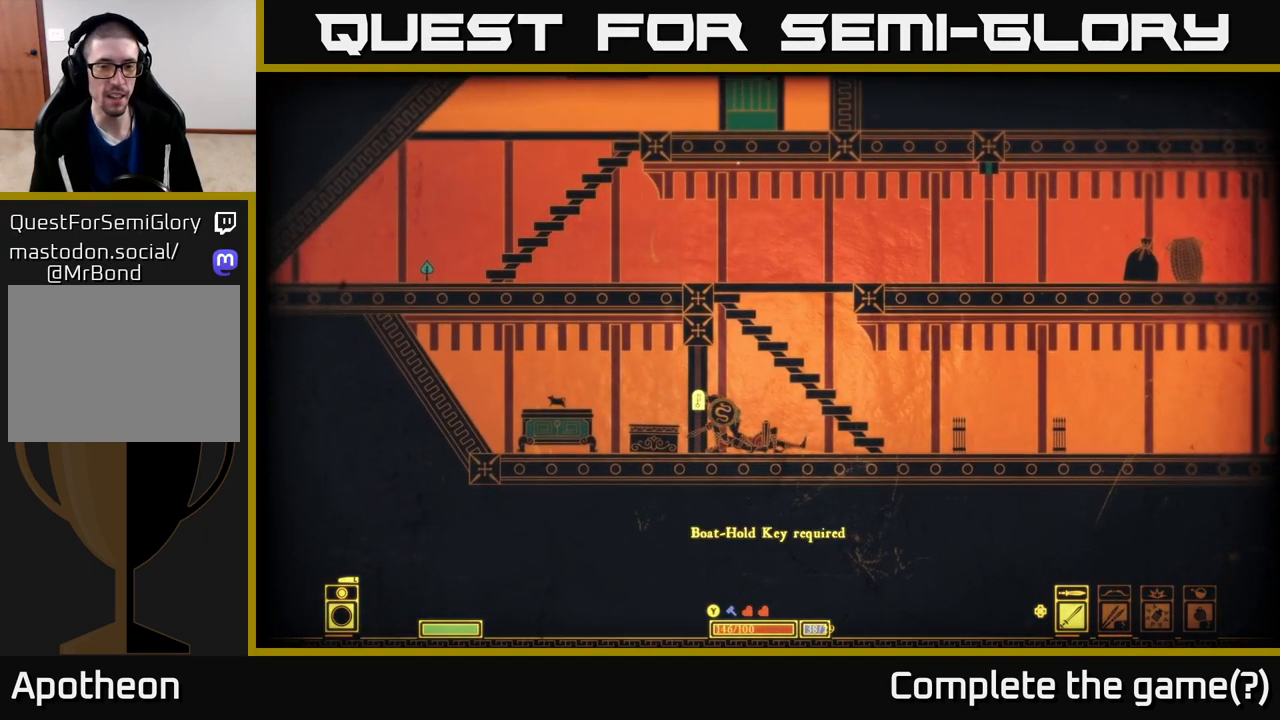
{"buttons": [], "left_stick": "up-left", "right_stick": "center", "events": [[167, "left_stick", "right"], [367, "left_stick", "up-left"]]}
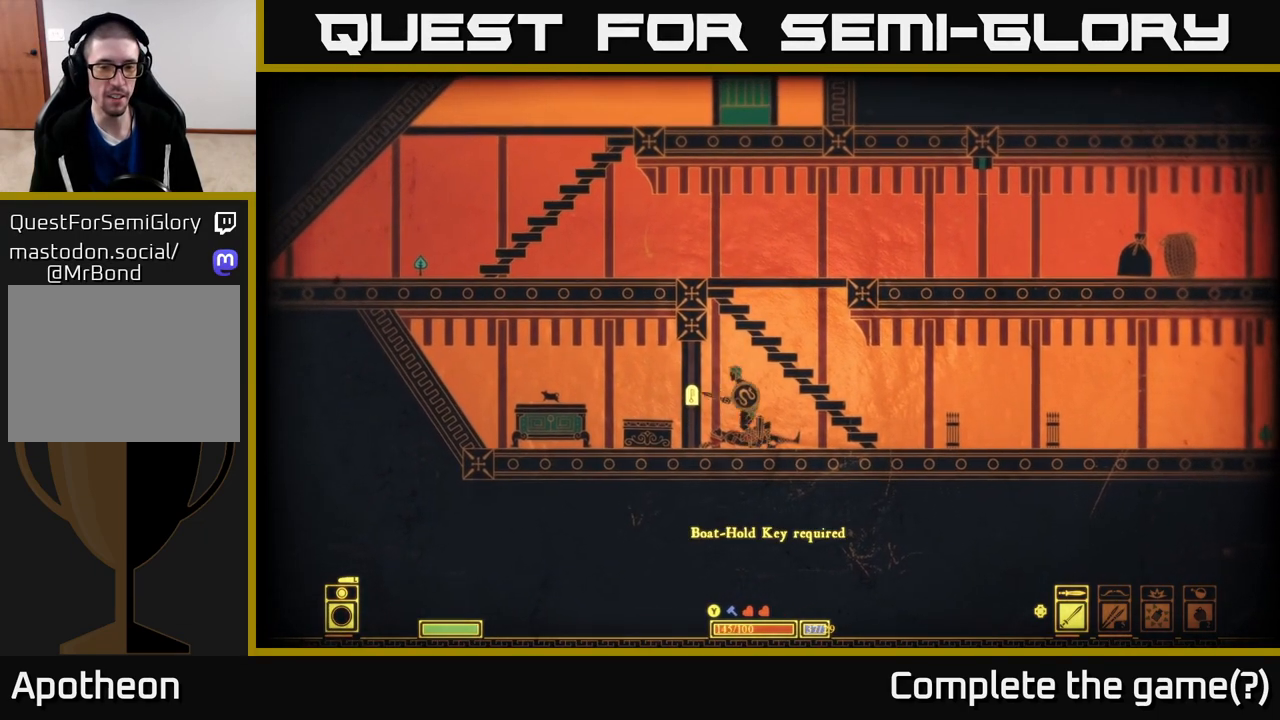
{"buttons": [], "left_stick": "center", "right_stick": "center", "events": [[50, "left_stick", "center"]]}
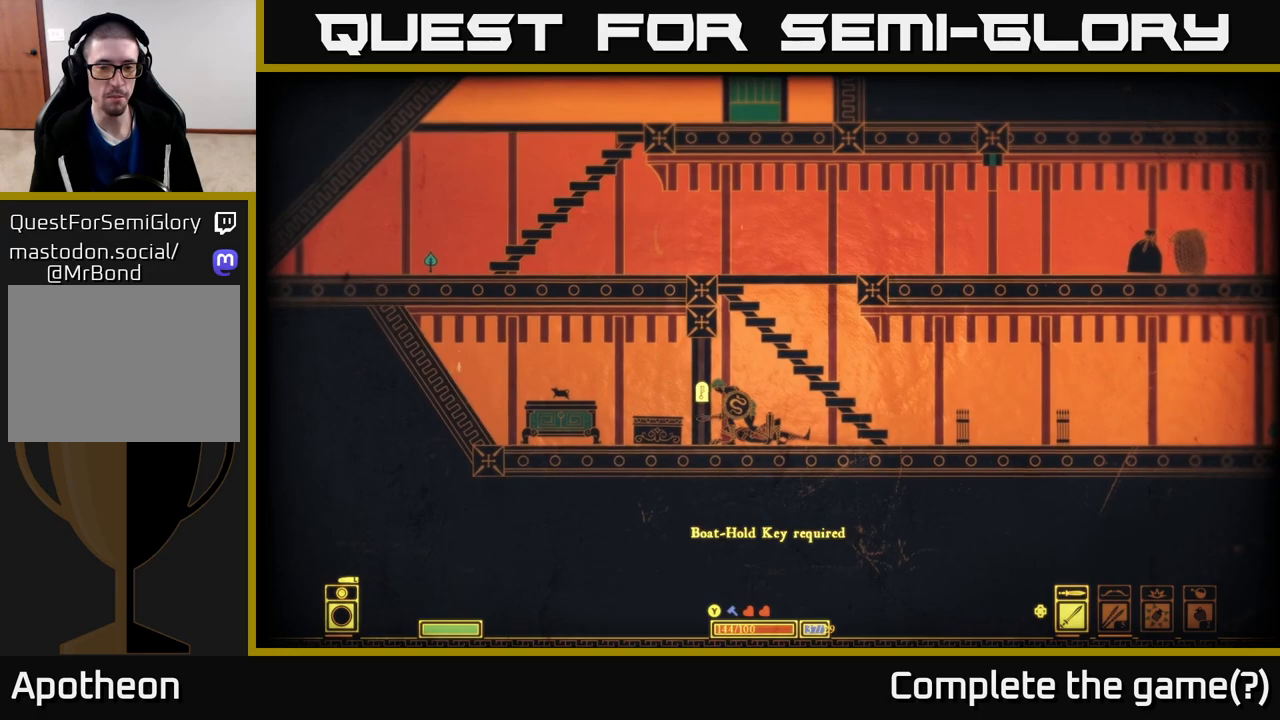
{"buttons": ["A"], "left_stick": "right", "right_stick": "center", "events": [[317, "A", "down"], [467, "left_stick", "right"]]}
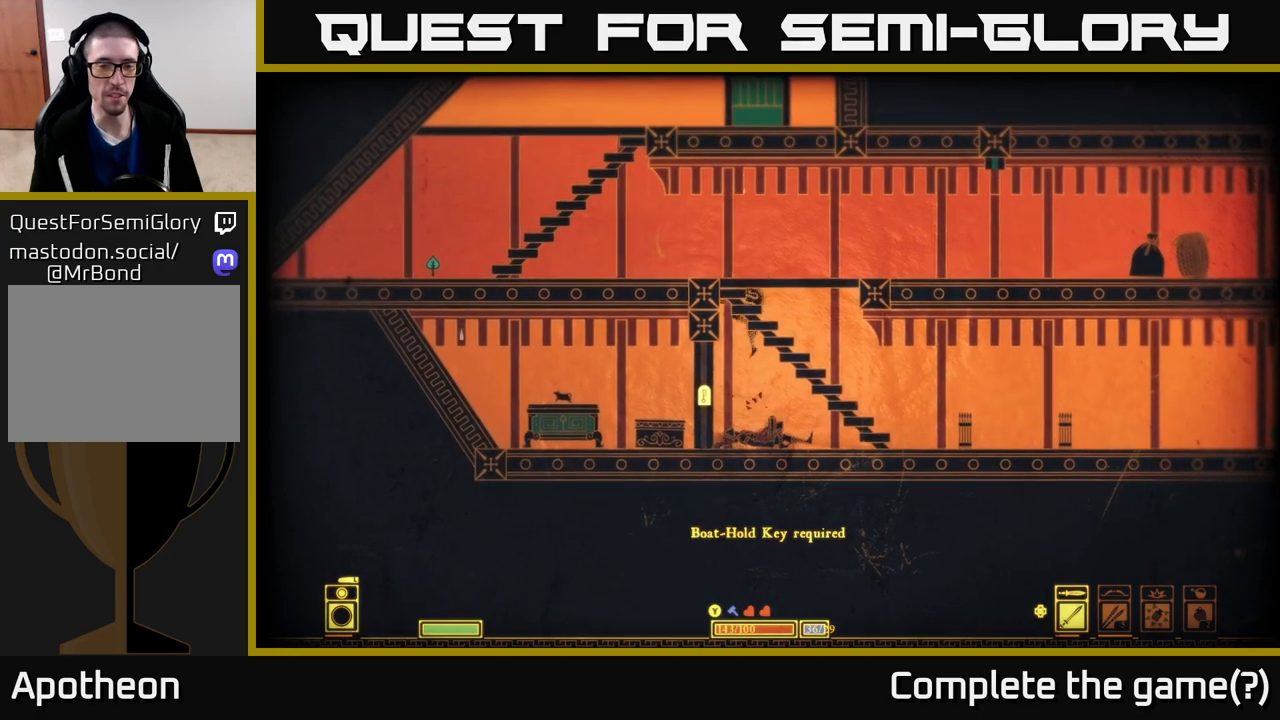
{"buttons": ["A"], "left_stick": "right", "right_stick": "center", "events": [[167, "left_stick", "left"], [200, "A", "up"], [283, "left_stick", "center"], [333, "left_stick", "right"], [433, "A", "down"]]}
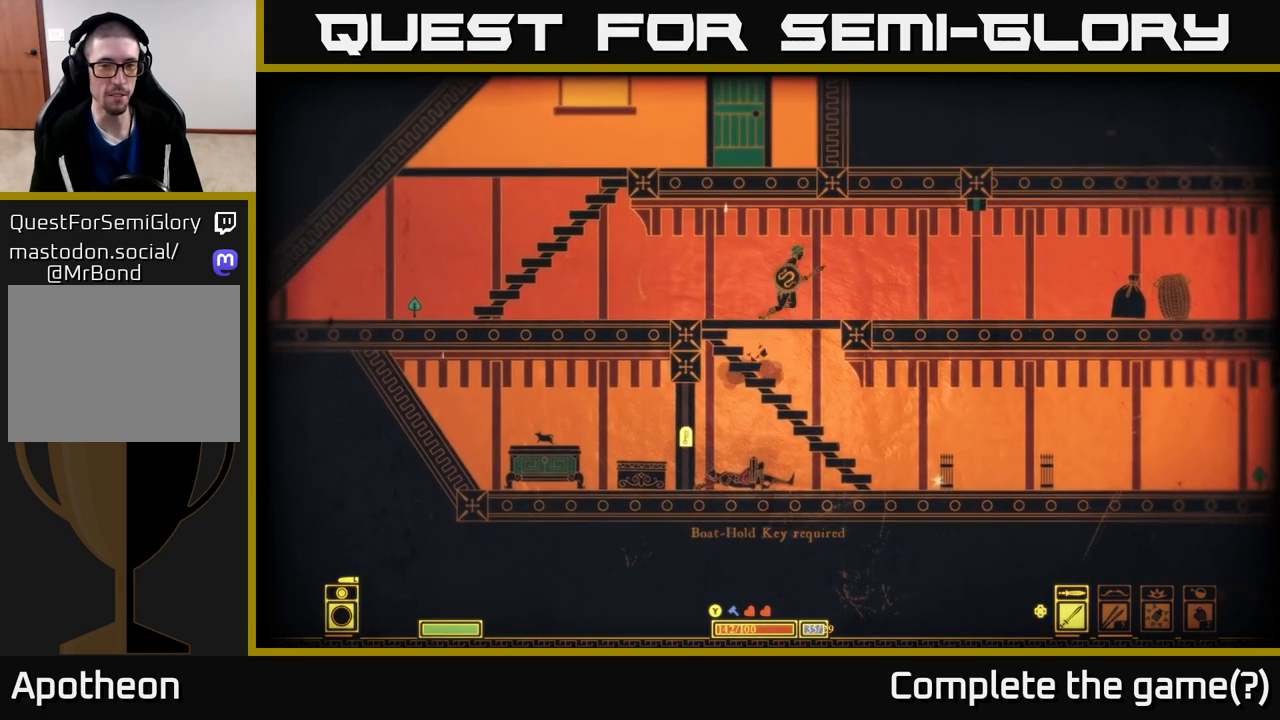
{"buttons": [], "left_stick": "right", "right_stick": "center", "events": [[17, "left_stick", "center"], [117, "left_stick", "right"], [133, "A", "up"]]}
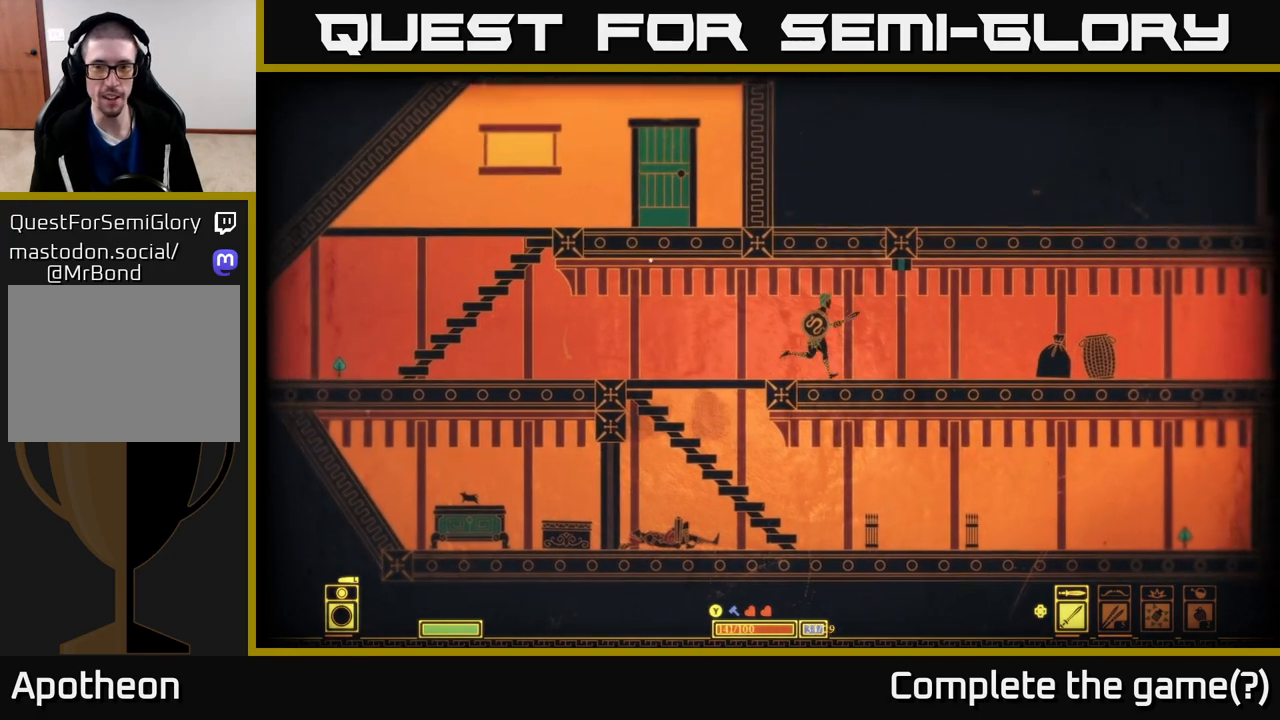
{"buttons": ["R2"], "left_stick": "right", "right_stick": "center", "events": [[417, "R2", "down"]]}
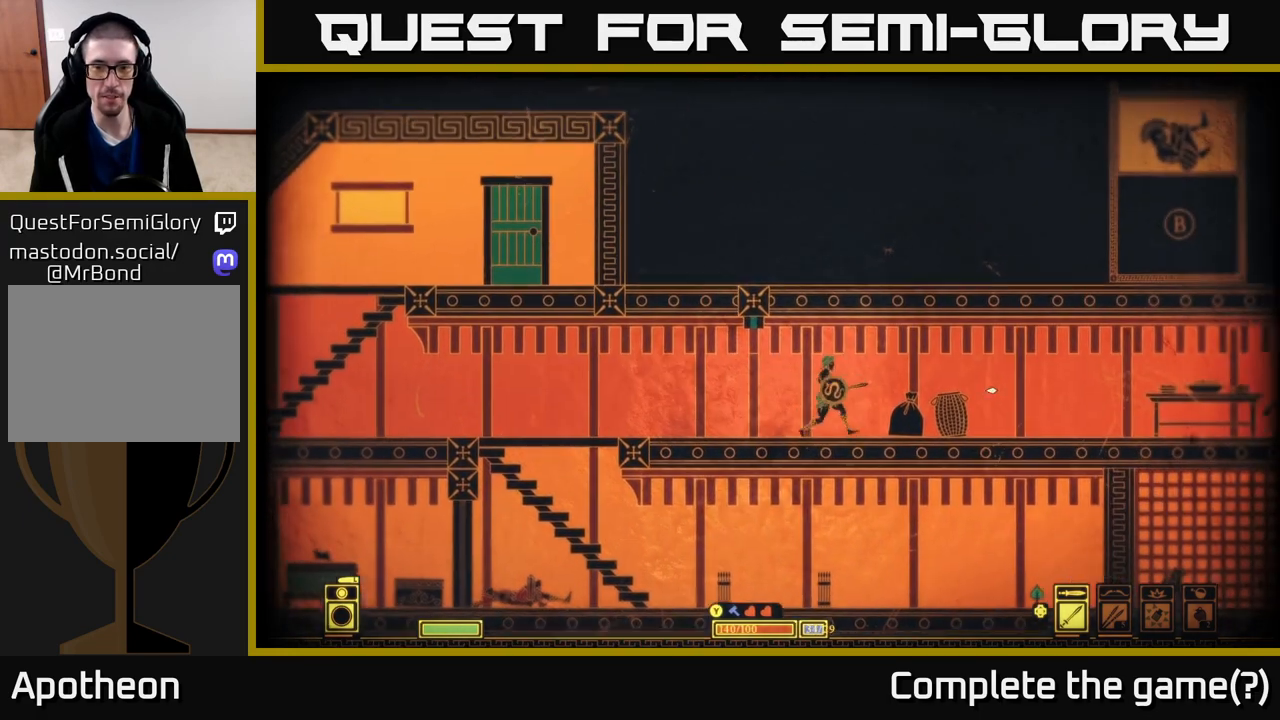
{"buttons": [], "left_stick": "down-right", "right_stick": "center", "events": [[17, "R2", "up"], [283, "left_stick", "center"], [433, "left_stick", "down-right"]]}
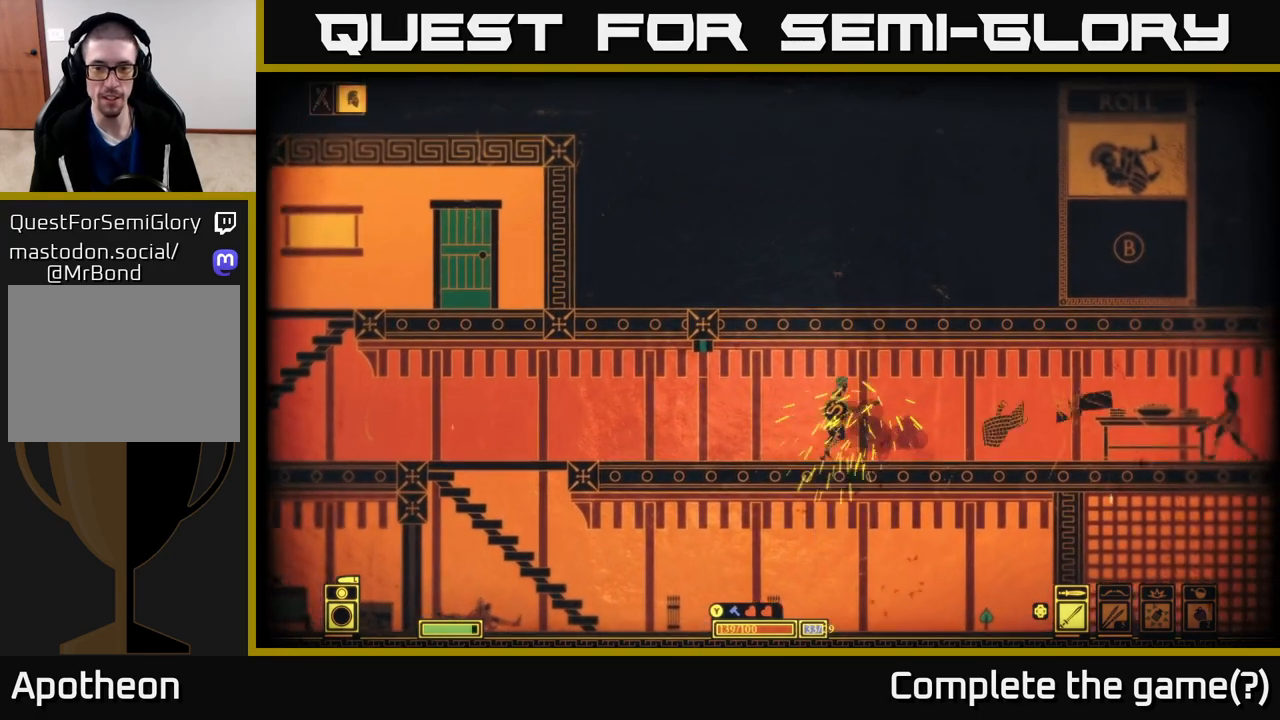
{"buttons": [], "left_stick": "right", "right_stick": "center", "events": [[100, "left_stick", "right"]]}
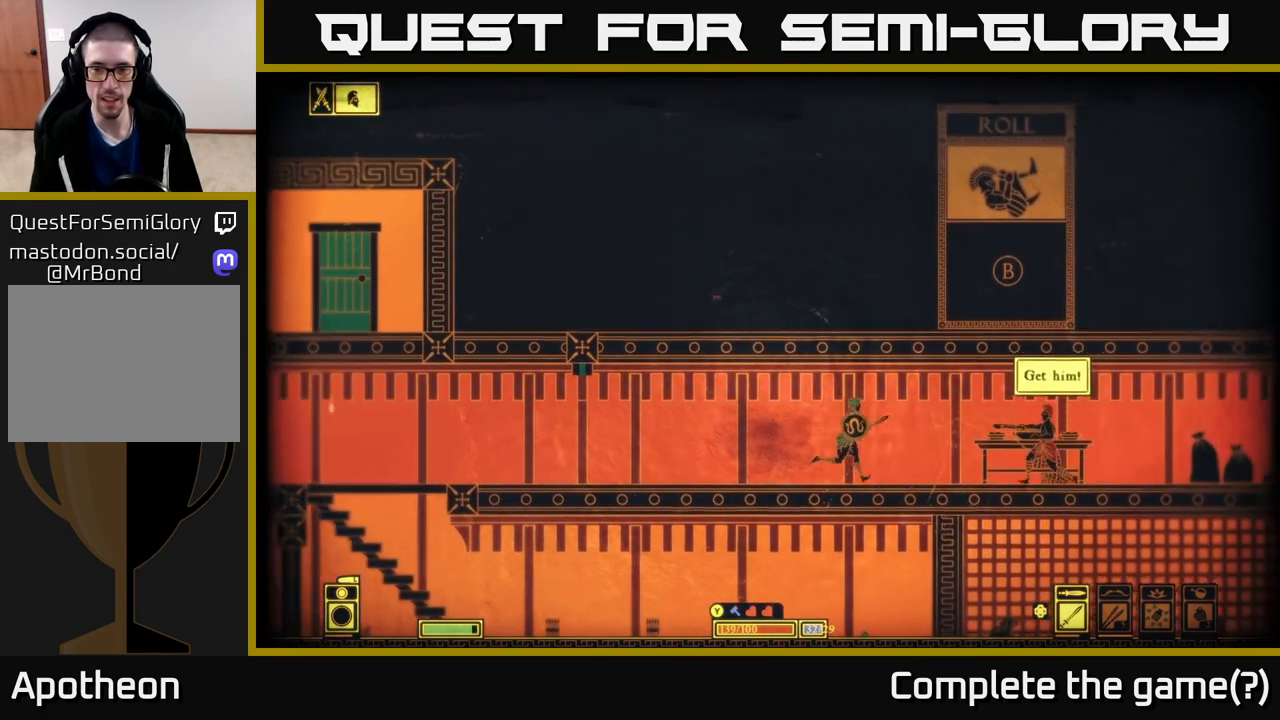
{"buttons": [], "left_stick": "right", "right_stick": "center", "events": [[67, "R2", "down"], [150, "R2", "up"]]}
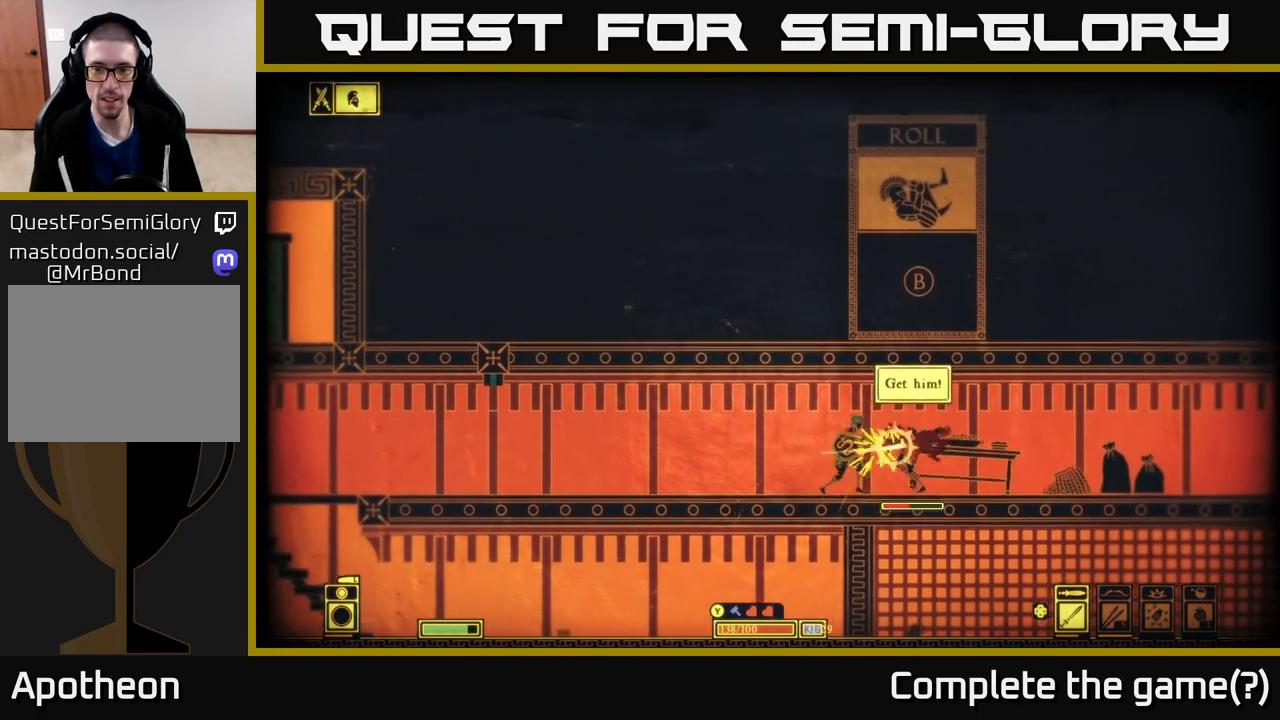
{"buttons": [], "left_stick": "center", "right_stick": "center", "events": [[33, "left_stick", "center"], [183, "left_stick", "right"], [250, "R2", "down"], [317, "R2", "up"], [400, "left_stick", "center"]]}
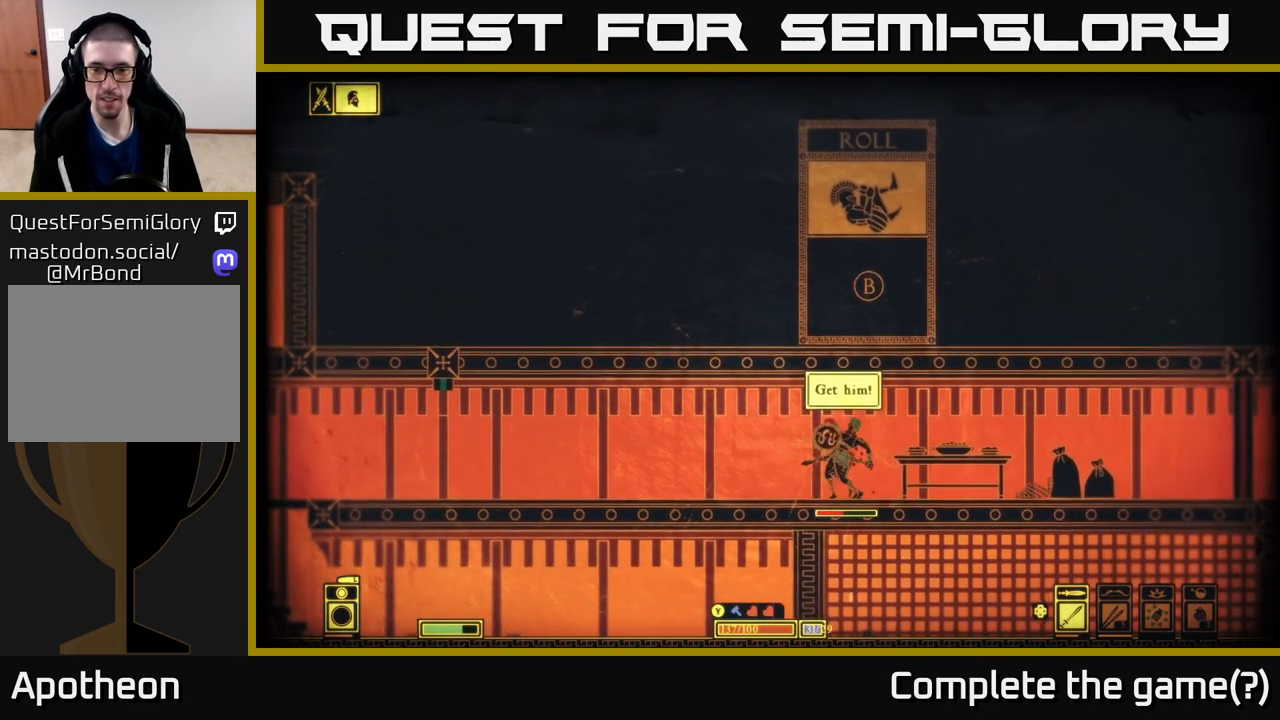
{"buttons": ["R2"], "left_stick": "right", "right_stick": "center", "events": [[83, "left_stick", "left"], [250, "left_stick", "center"], [317, "left_stick", "right"], [467, "R2", "down"]]}
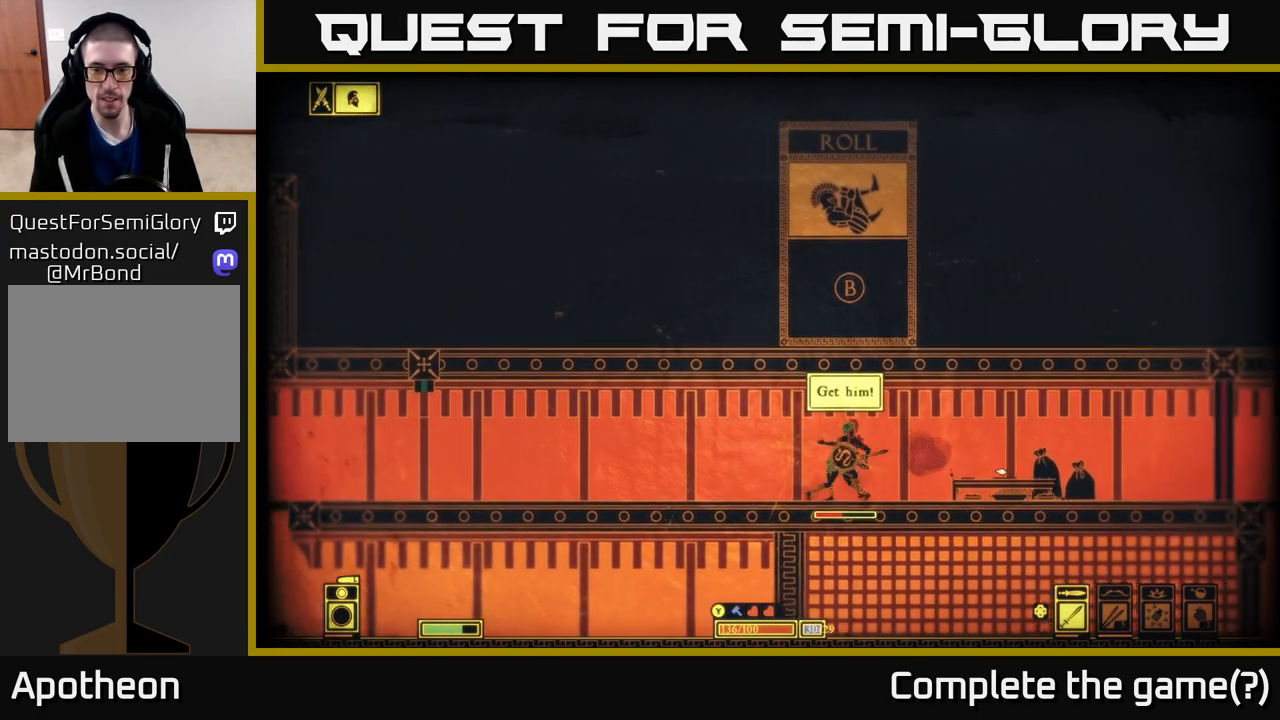
{"buttons": ["L2"], "left_stick": "center", "right_stick": "center", "events": [[17, "left_stick", "center"], [50, "R2", "up"], [83, "L2", "down"]]}
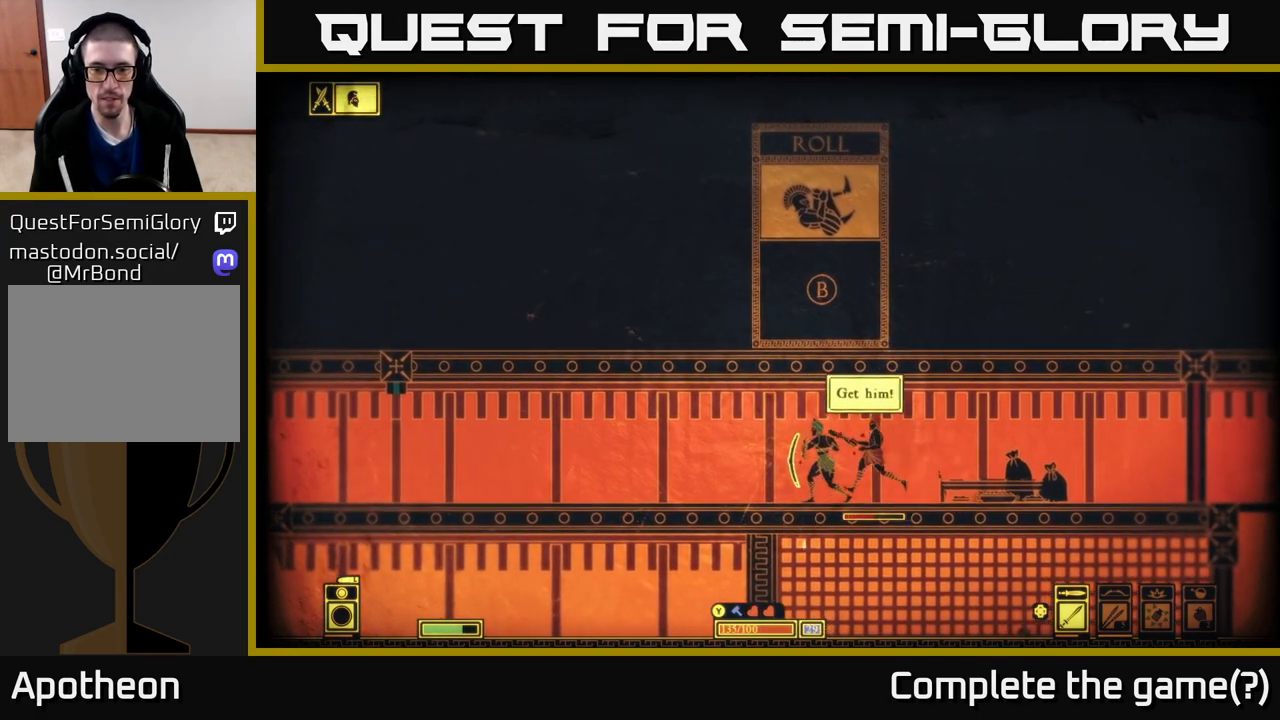
{"buttons": [], "left_stick": "right", "right_stick": "center", "events": [[67, "left_stick", "right"], [183, "R2", "down"], [267, "R2", "up"], [300, "L2", "up"]]}
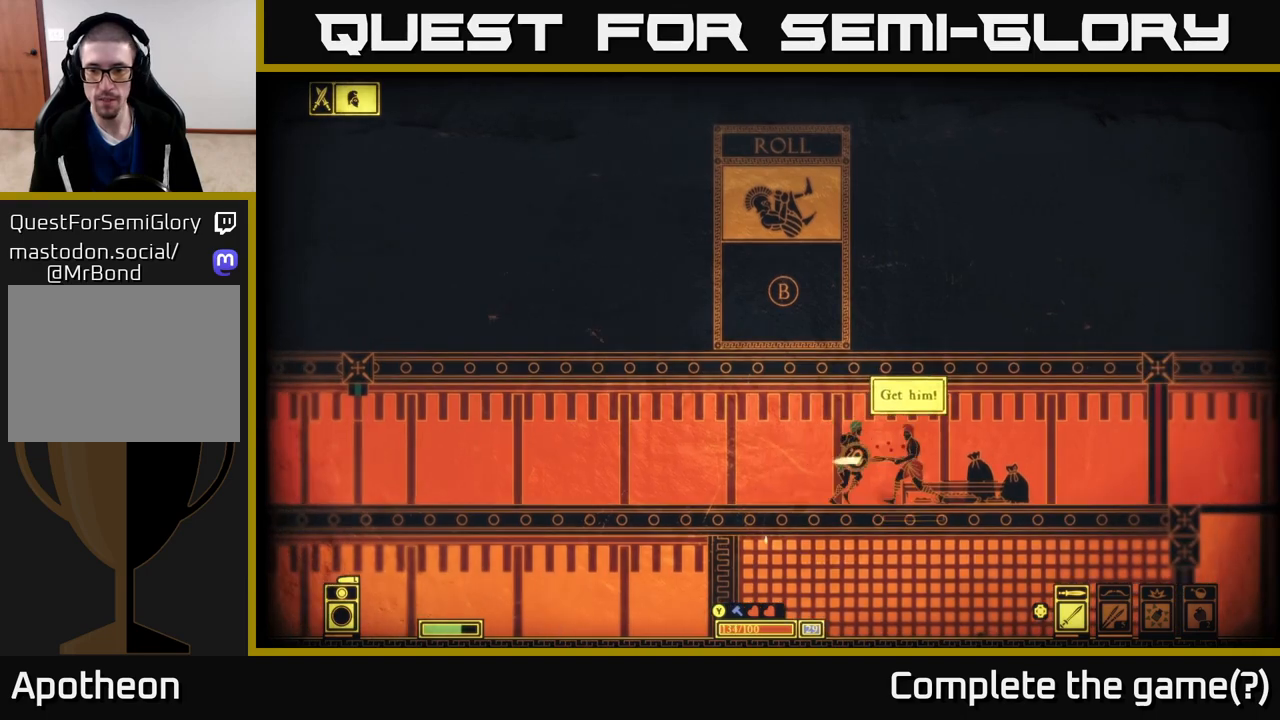
{"buttons": [], "left_stick": "right", "right_stick": "center", "events": [[167, "left_stick", "center"], [383, "left_stick", "right"]]}
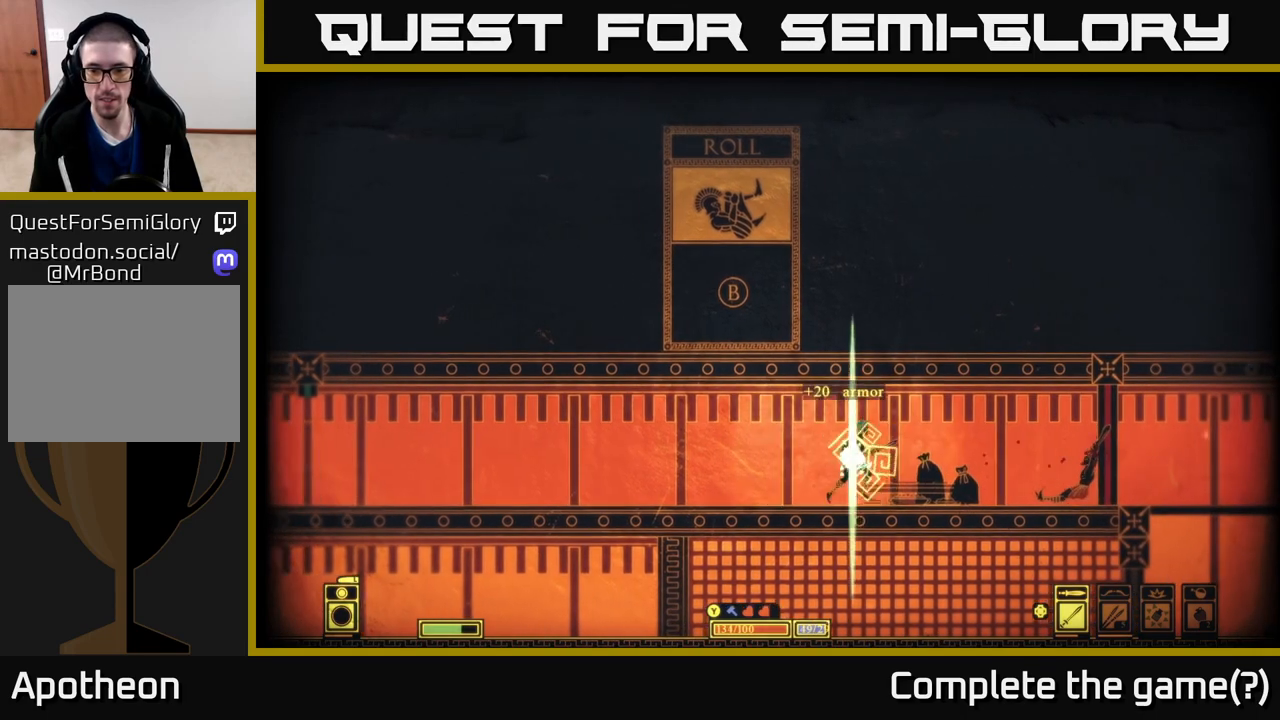
{"buttons": [], "left_stick": "center", "right_stick": "center", "events": [[50, "left_stick", "down"], [367, "left_stick", "center"]]}
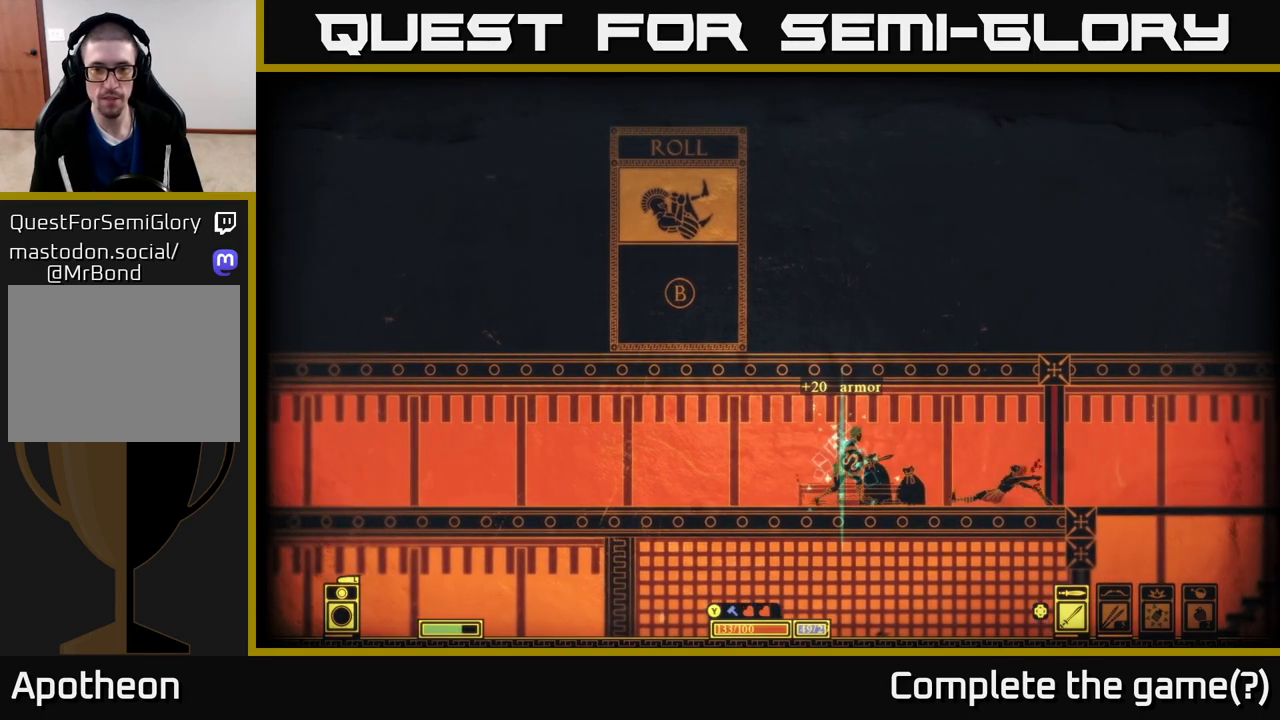
{"buttons": [], "left_stick": "left", "right_stick": "center", "events": [[167, "X", "down"], [283, "X", "up"], [383, "left_stick", "left"]]}
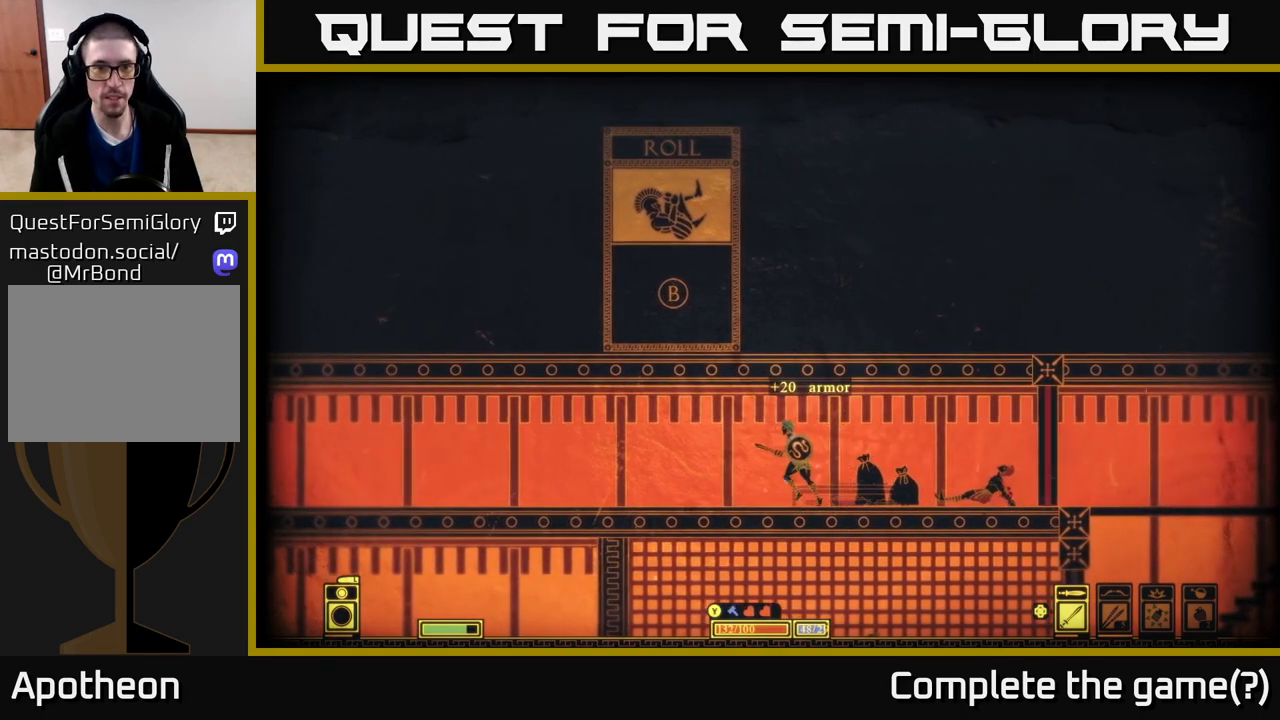
{"buttons": [], "left_stick": "left", "right_stick": "center", "events": [[167, "left_stick", "right"], [333, "left_stick", "center"], [400, "left_stick", "left"]]}
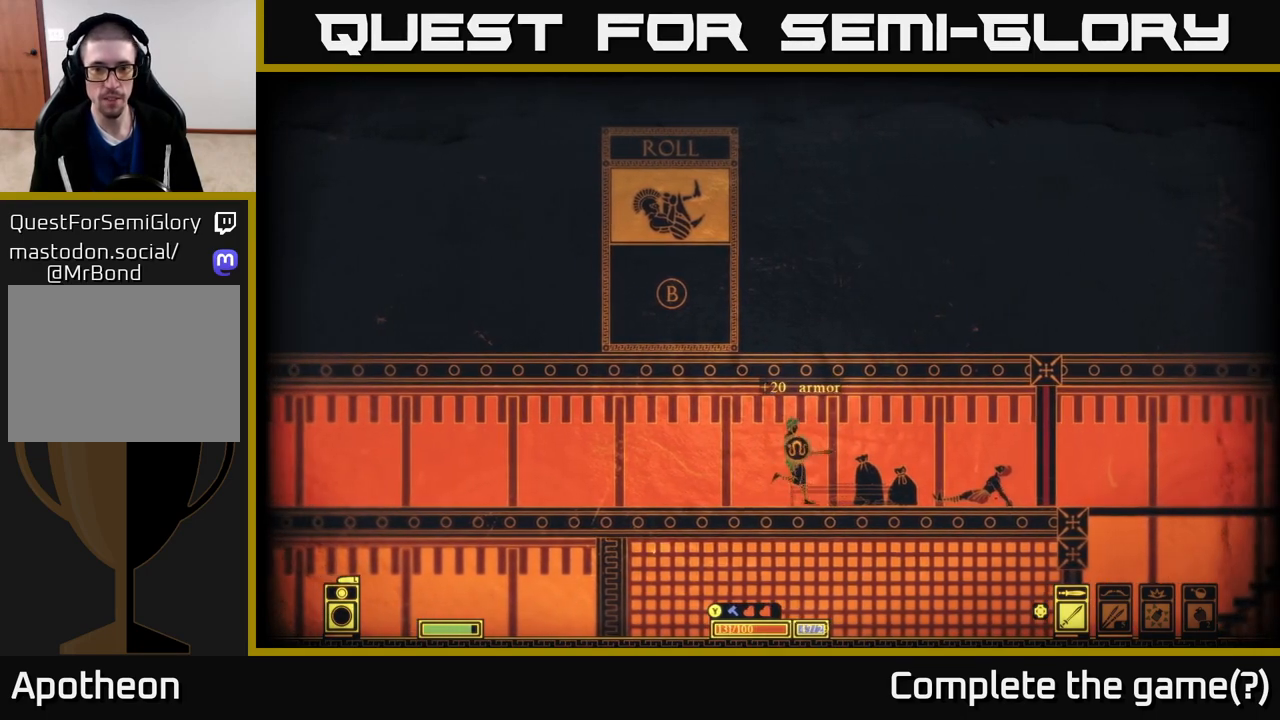
{"buttons": ["B"], "left_stick": "right", "right_stick": "center", "events": [[183, "left_stick", "center"], [250, "left_stick", "right"], [367, "B", "down"]]}
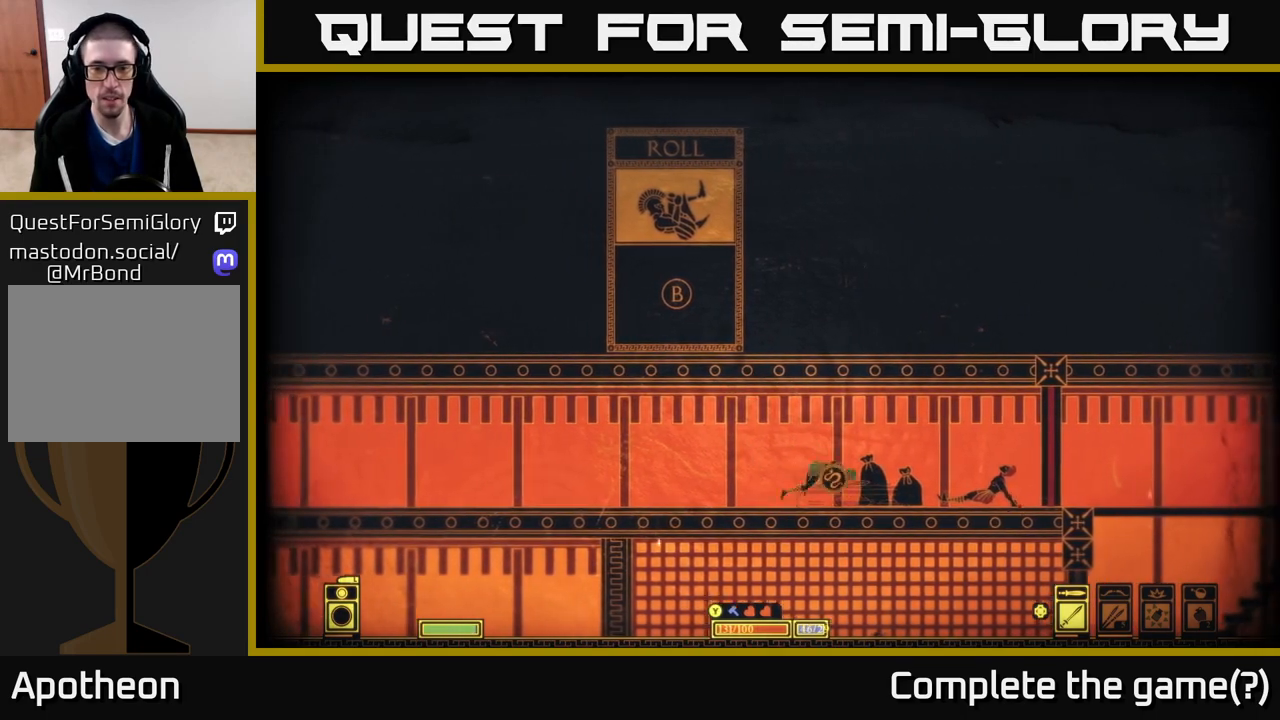
{"buttons": [], "left_stick": "left", "right_stick": "center", "events": [[150, "B", "up"], [250, "left_stick", "center"], [450, "left_stick", "left"]]}
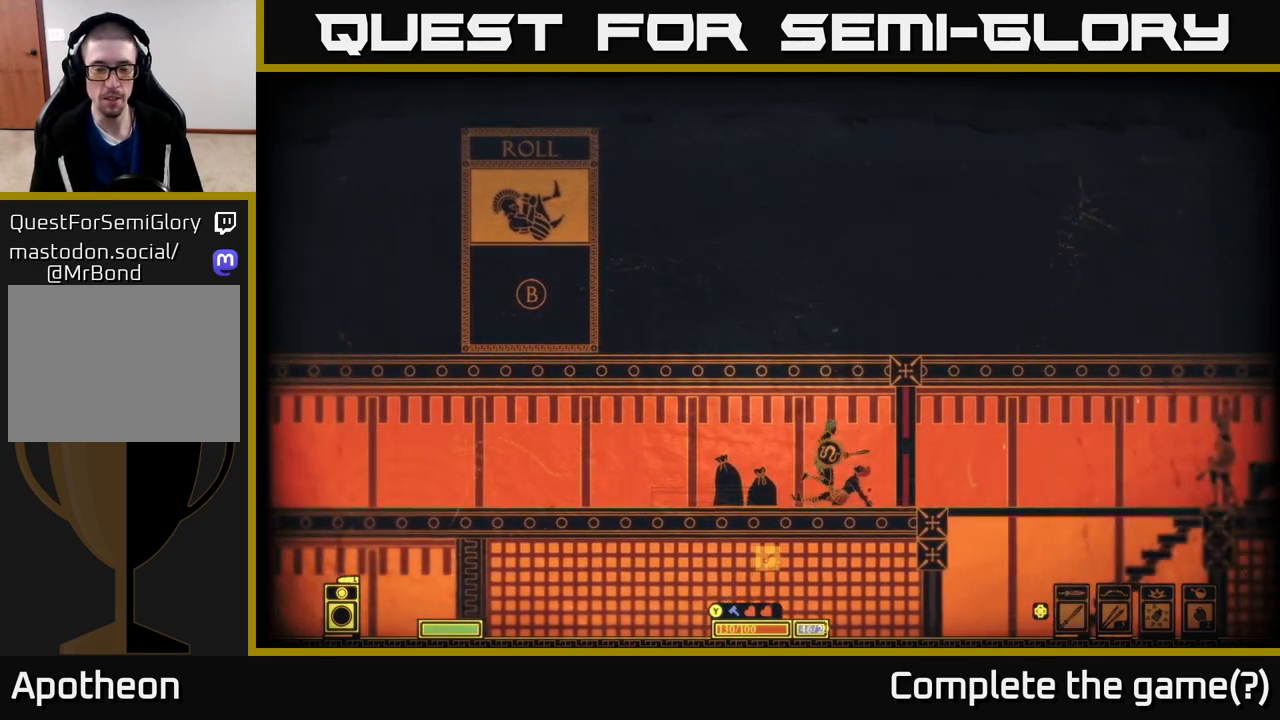
{"buttons": [], "left_stick": "down", "right_stick": "center", "events": [[17, "X", "down"], [133, "X", "up"], [300, "left_stick", "down"]]}
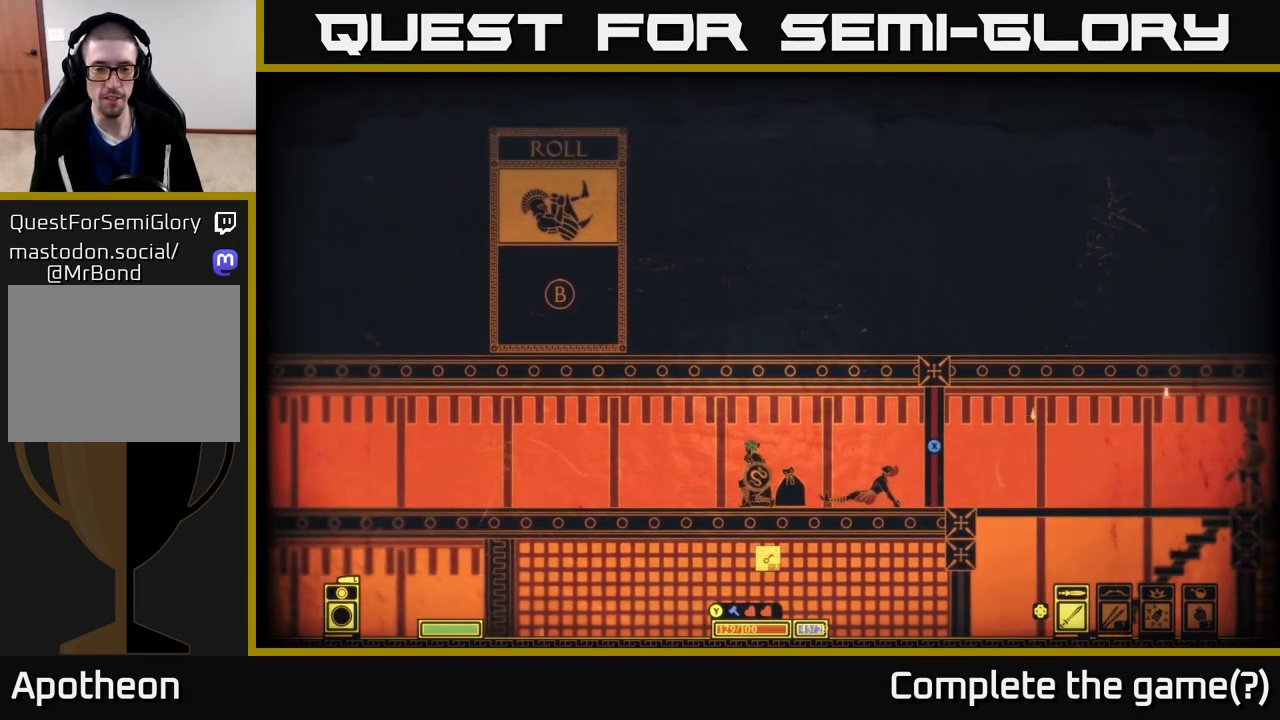
{"buttons": [], "left_stick": "right", "right_stick": "center", "events": [[83, "left_stick", "left"], [450, "left_stick", "center"], [500, "left_stick", "right"]]}
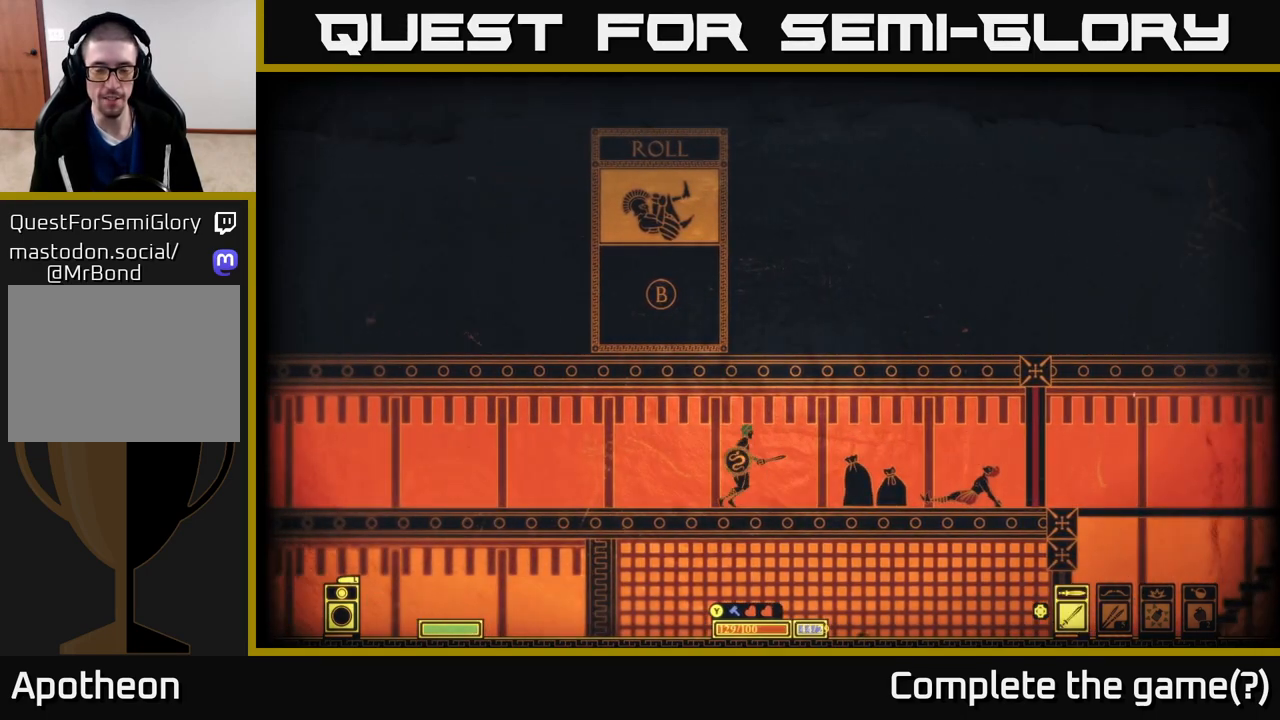
{"buttons": ["R2"], "left_stick": "center", "right_stick": "center", "events": [[133, "left_stick", "center"], [500, "R2", "down"]]}
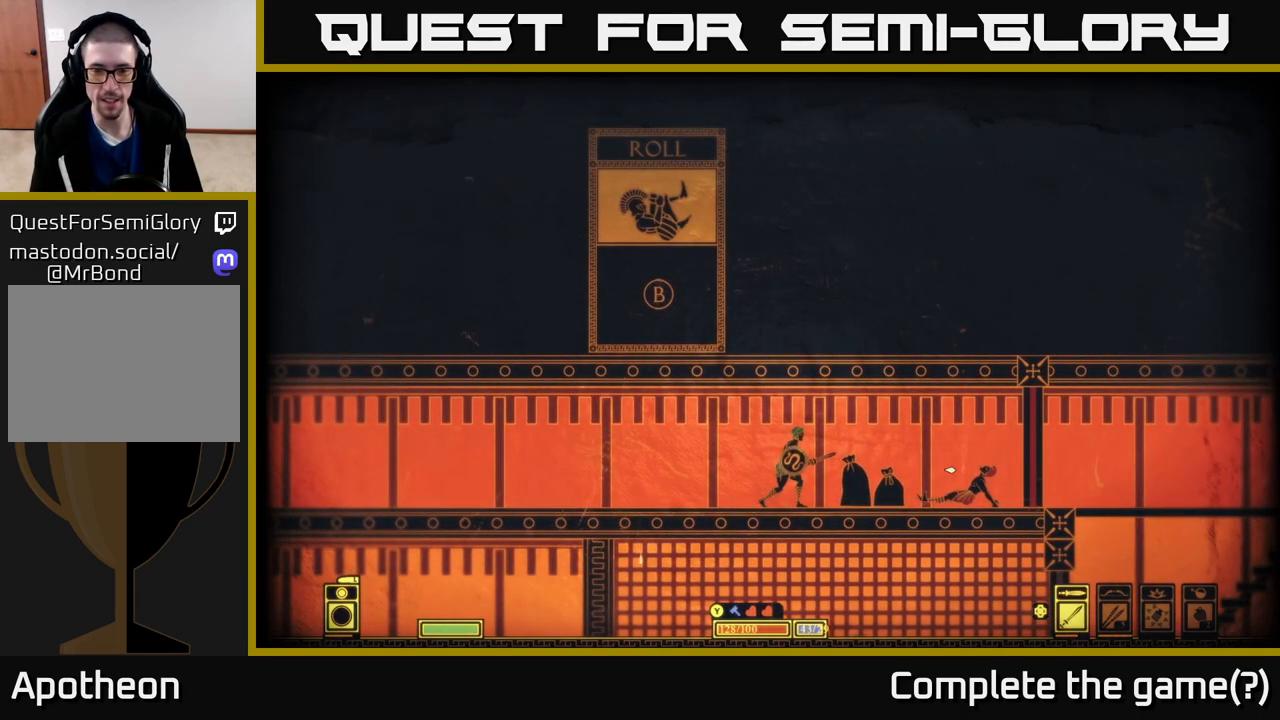
{"buttons": [], "left_stick": "center", "right_stick": "center", "events": [[67, "R2", "up"], [183, "left_stick", "right"], [383, "left_stick", "center"]]}